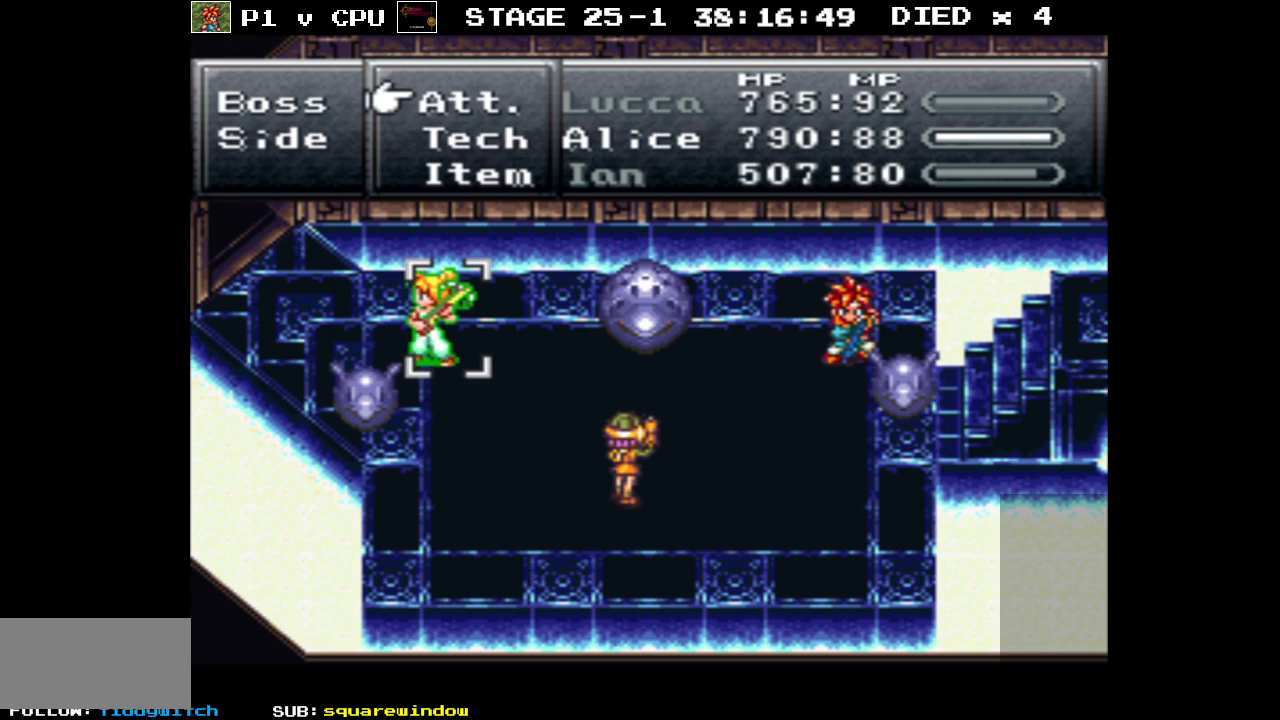
Gameplay with a controller (Nintendo layout); each line is a JSON object with the inputs held at the frame after it. "events" lists button and stick changes between this image and that frame as [ms after this image, input, new state], when the widget could be followed in between. Not read: L3 R1 R3.
{"buttons": ["A"], "events": [[83, "A", "down"], [200, "A", "up"], [433, "A", "down"]]}
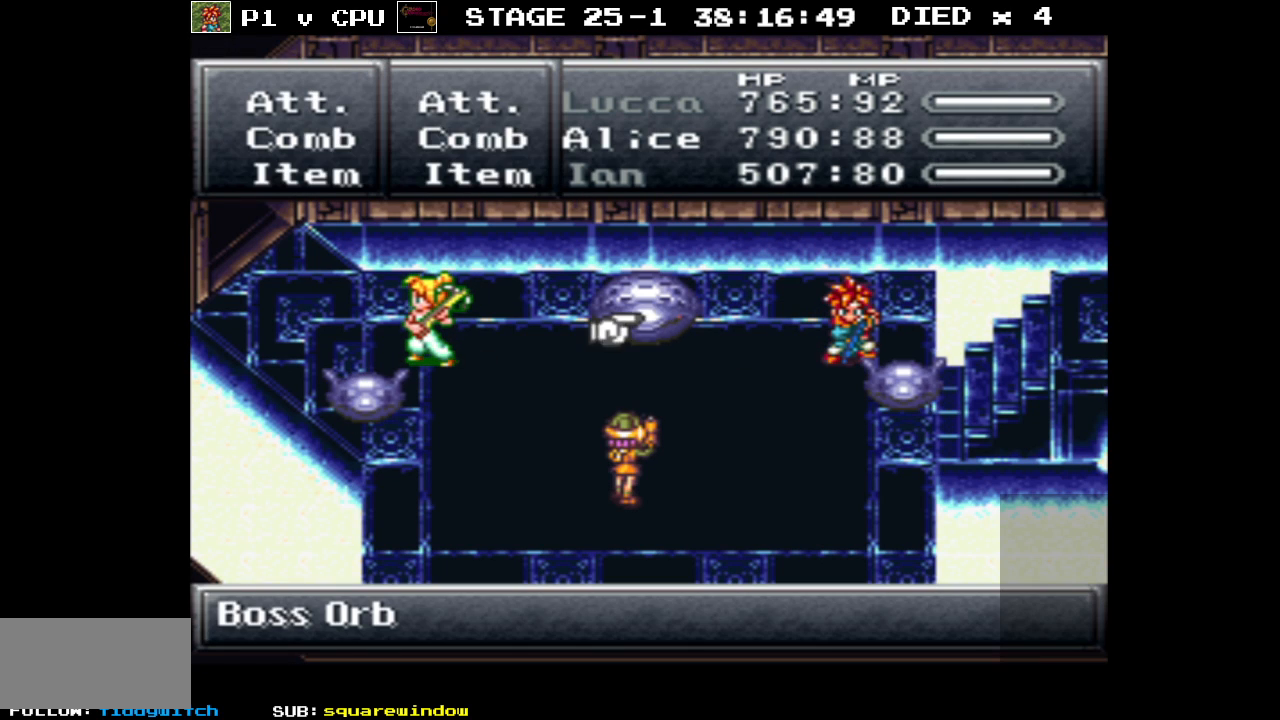
{"buttons": [], "events": [[50, "A", "up"]]}
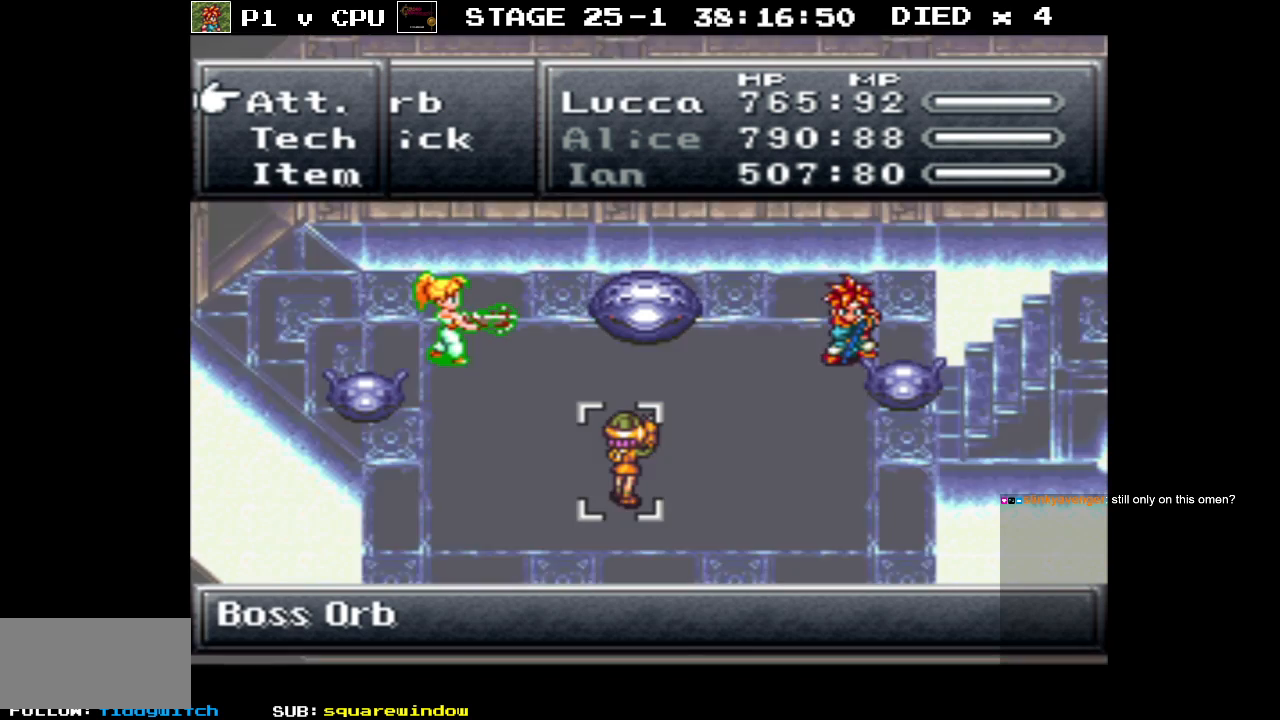
{"buttons": [], "events": []}
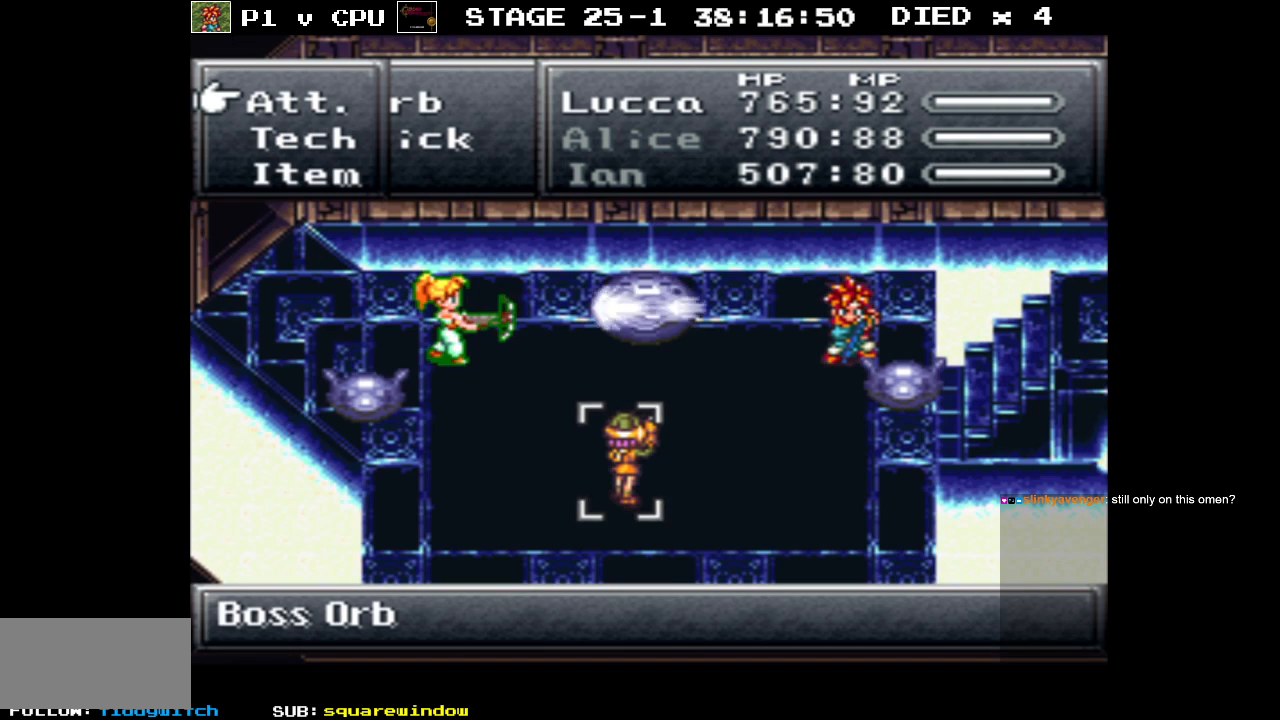
{"buttons": [], "events": []}
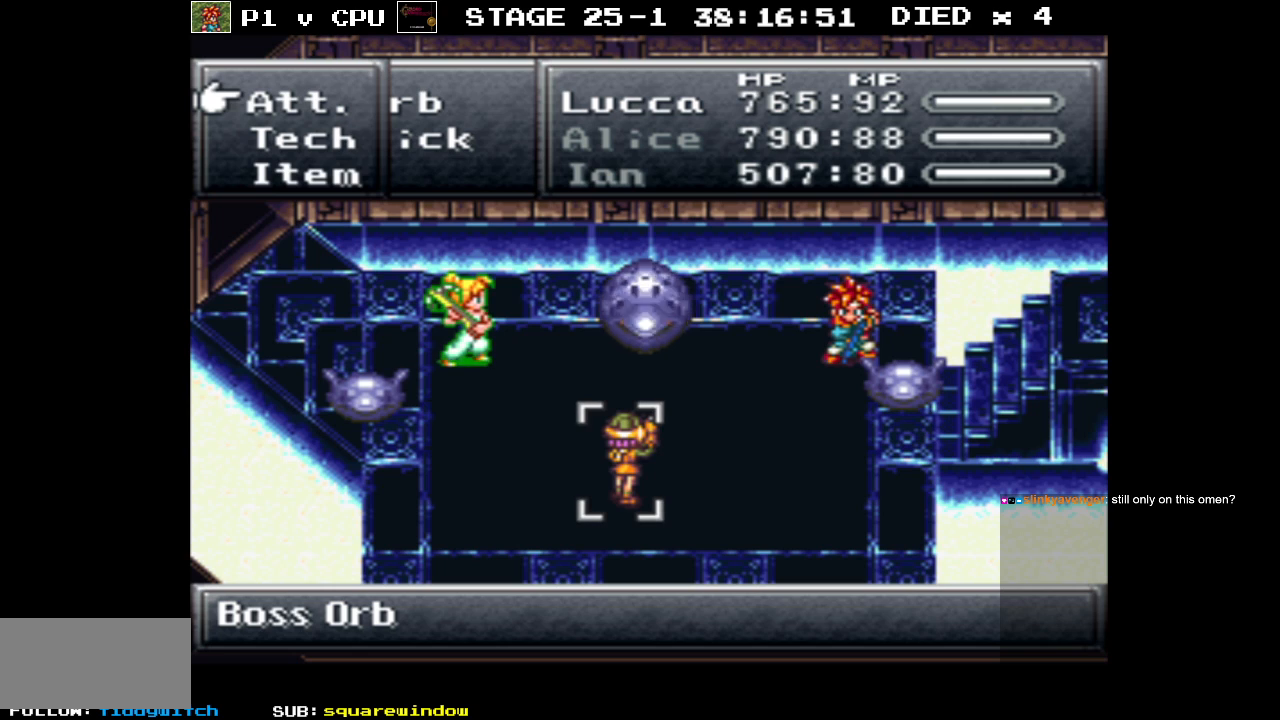
{"buttons": ["A"], "events": [[450, "A", "down"]]}
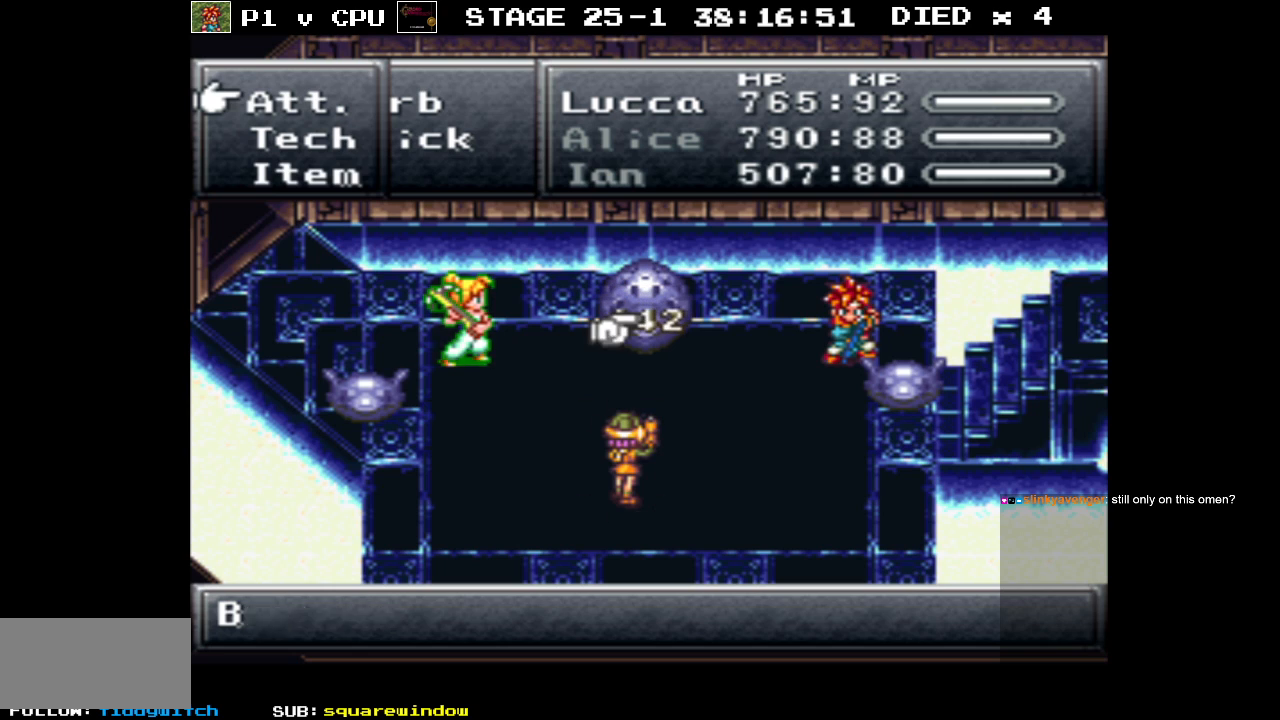
{"buttons": ["A"], "events": [[83, "A", "up"], [433, "A", "down"]]}
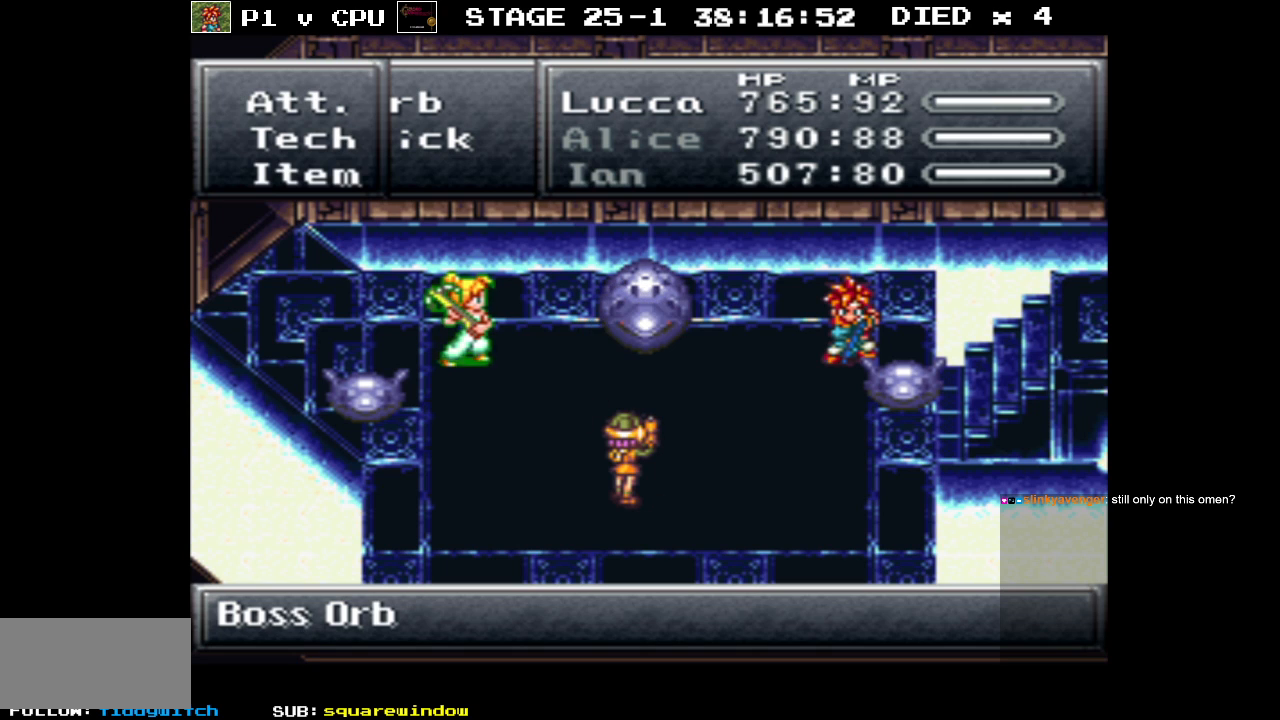
{"buttons": [], "events": [[50, "A", "up"]]}
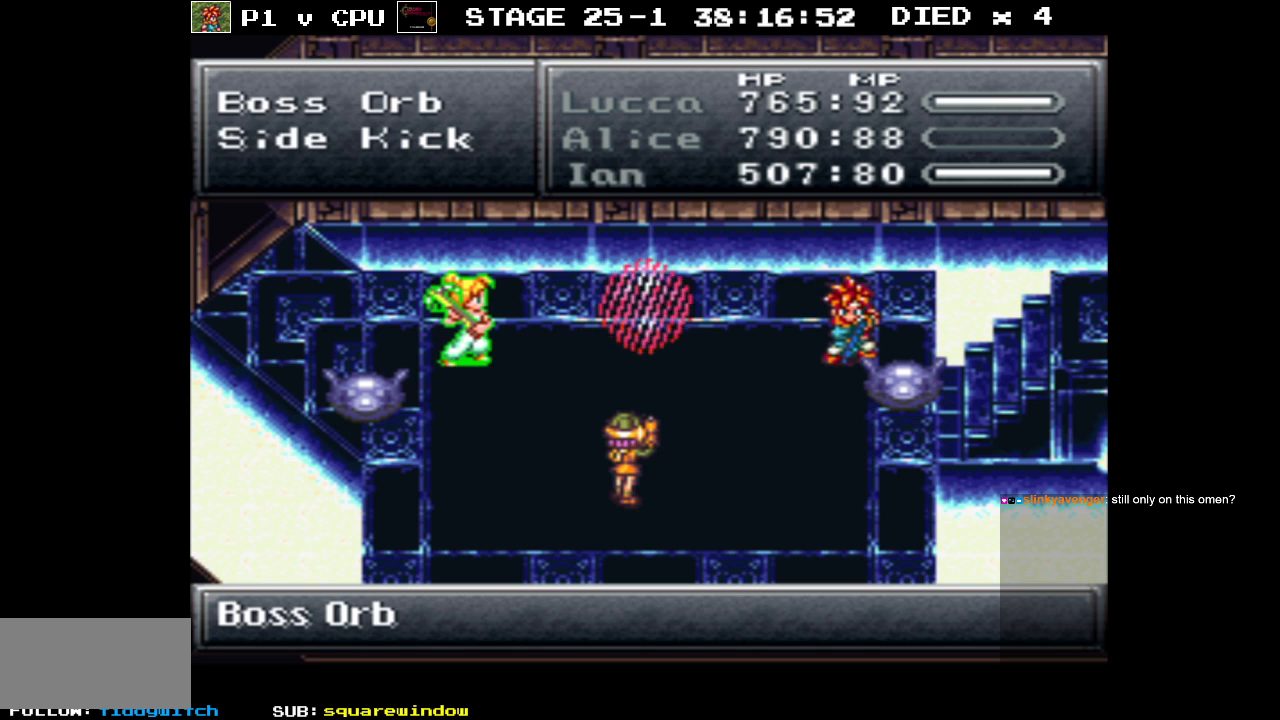
{"buttons": [], "events": []}
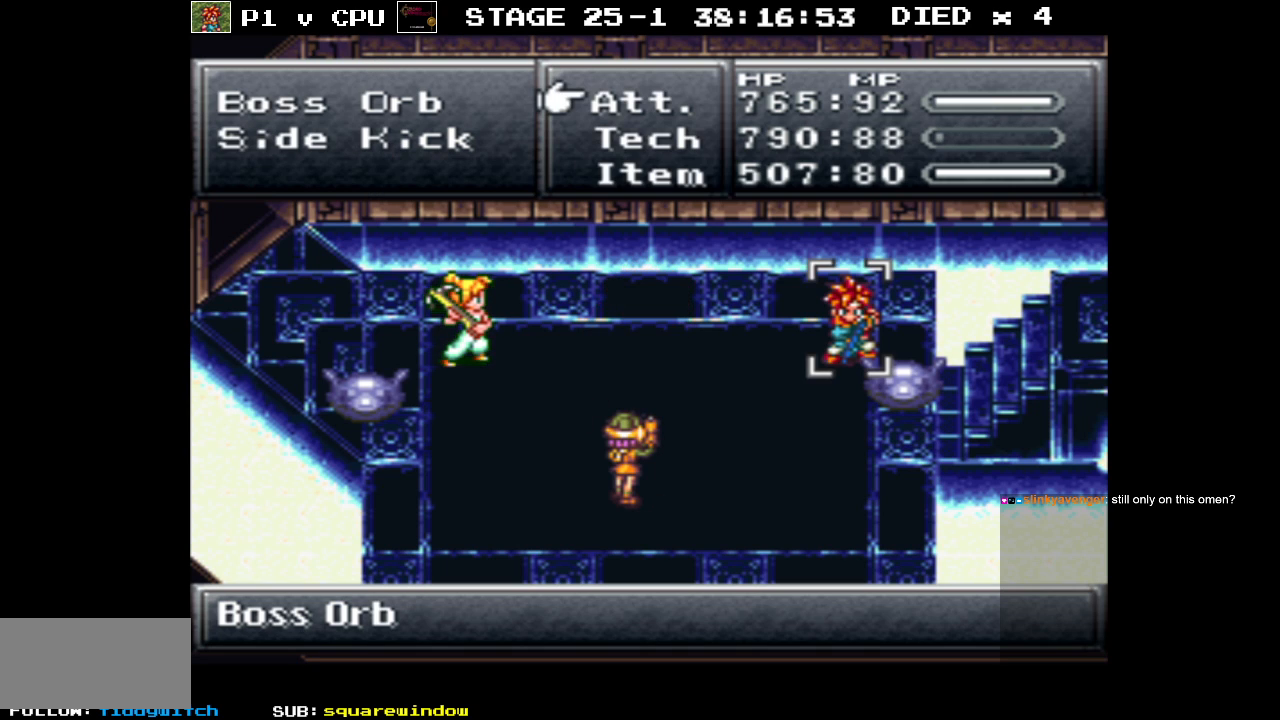
{"buttons": [], "events": []}
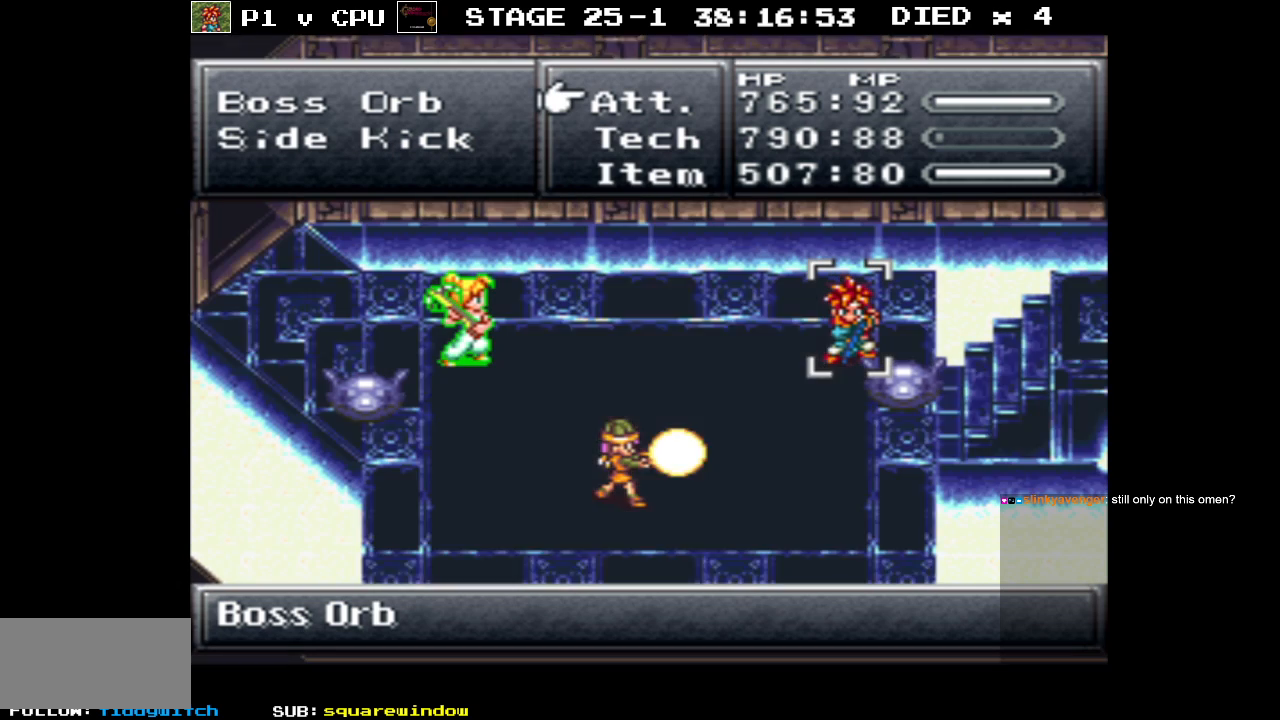
{"buttons": [], "events": []}
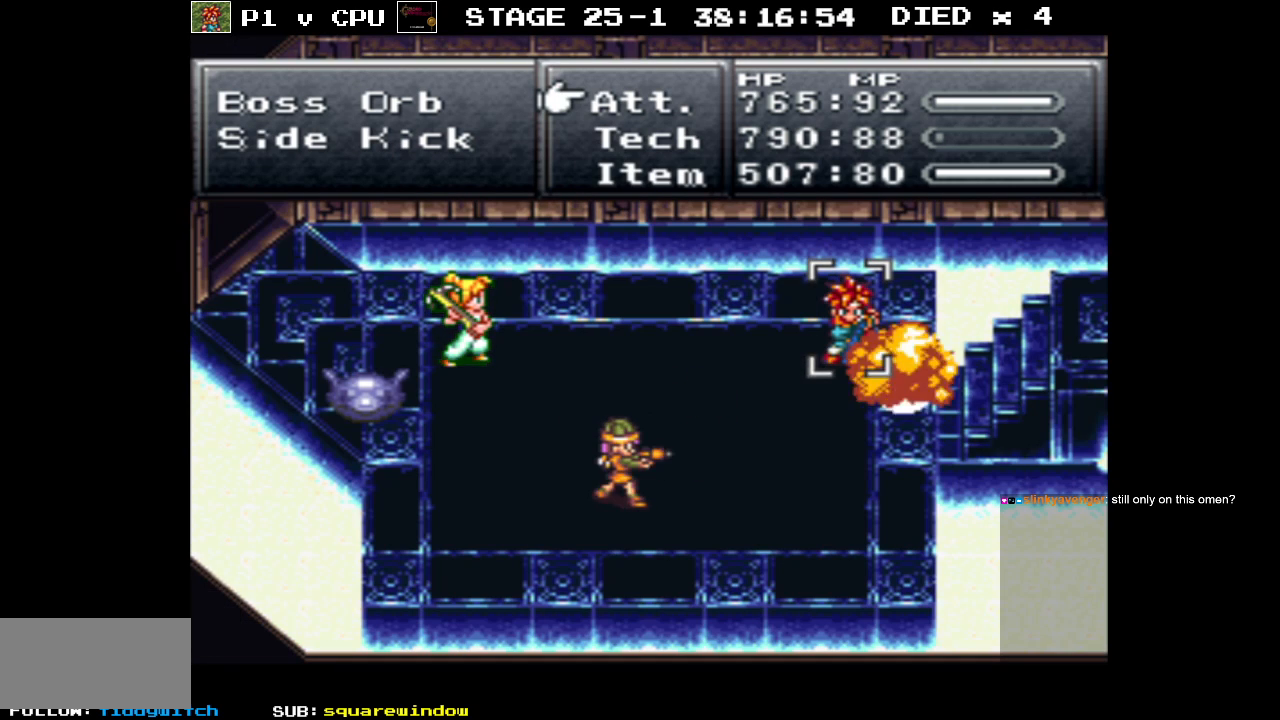
{"buttons": [], "events": []}
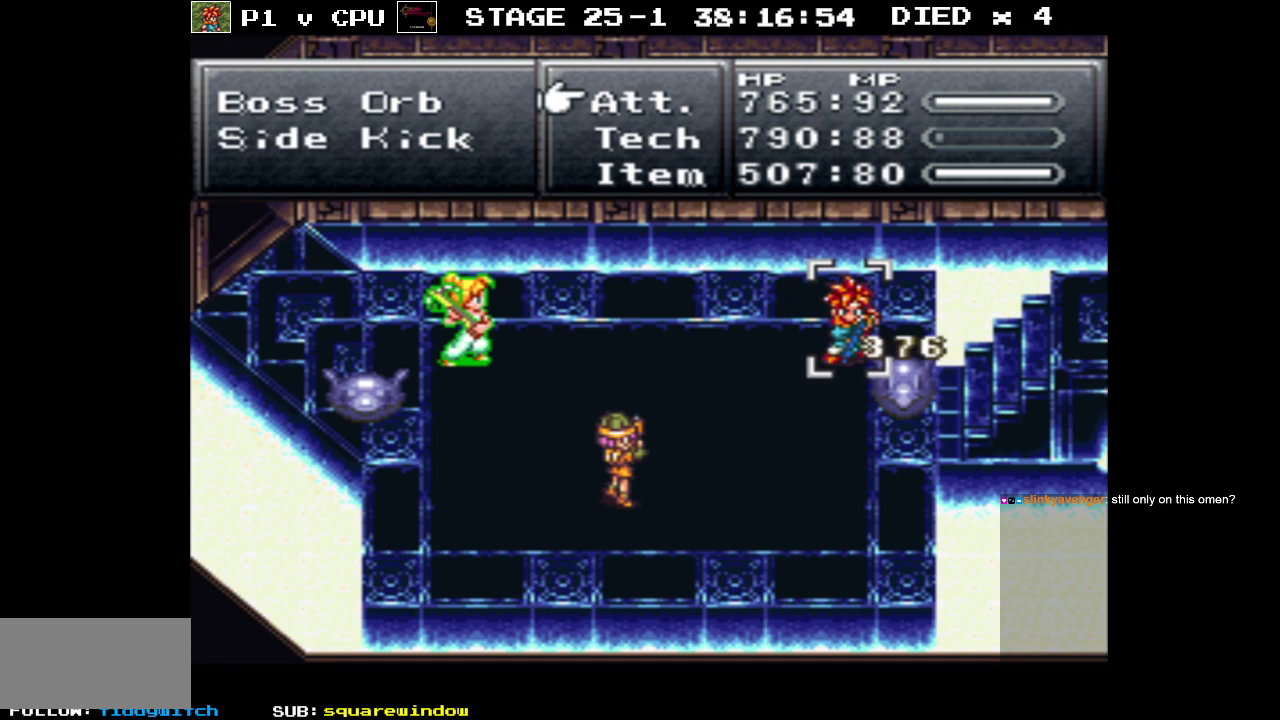
{"buttons": [], "events": [[317, "A", "down"], [450, "A", "up"]]}
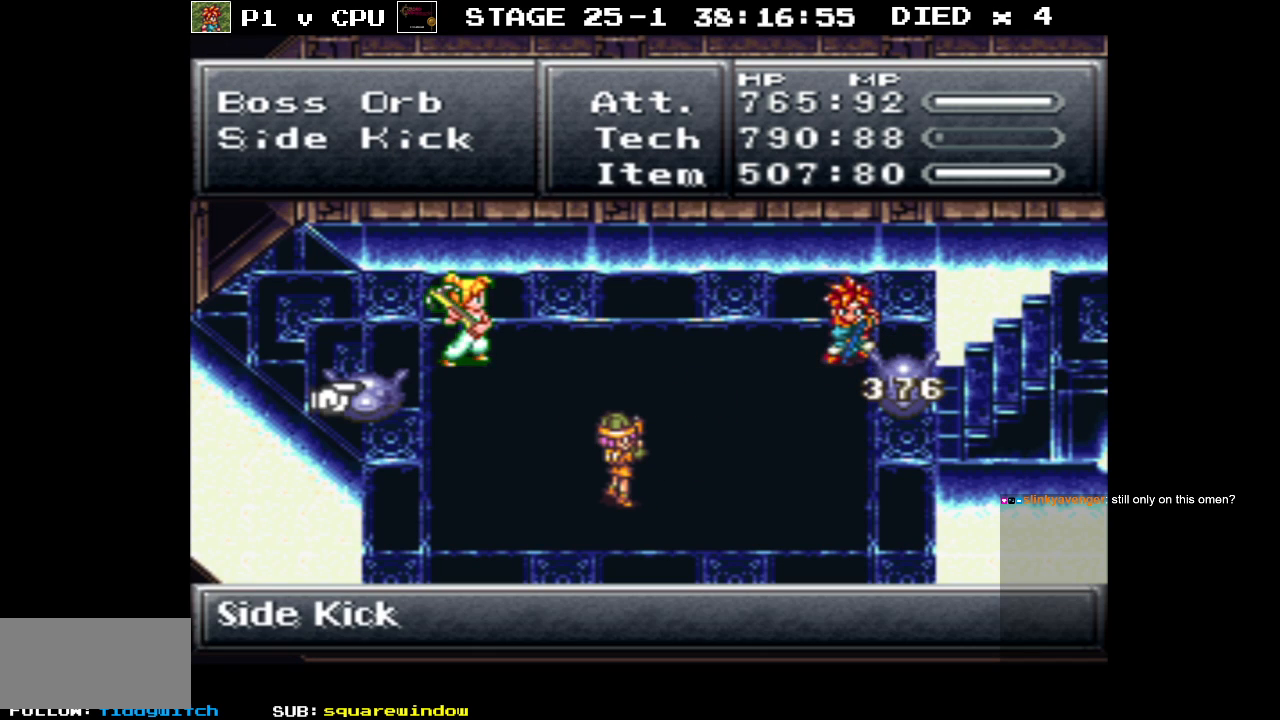
{"buttons": [], "events": [[367, "DPAD_RIGHT", "down"], [467, "DPAD_RIGHT", "up"]]}
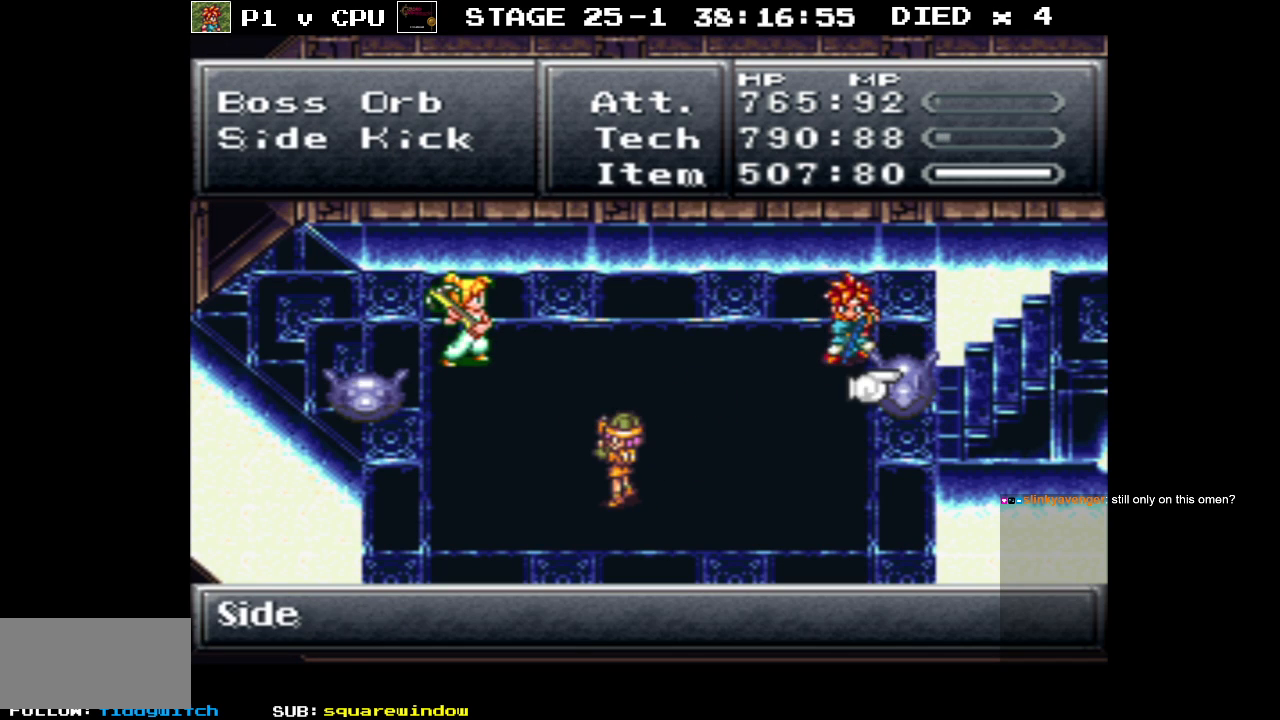
{"buttons": [], "events": [[183, "A", "down"], [300, "A", "up"]]}
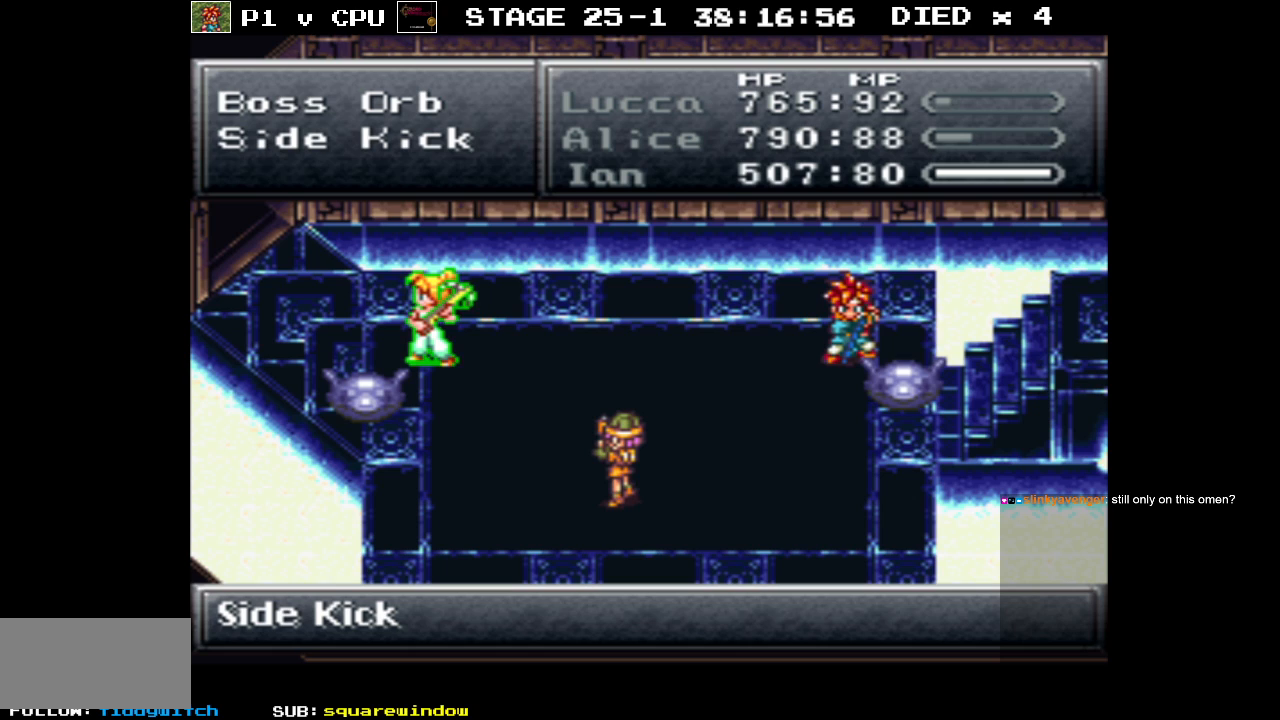
{"buttons": [], "events": []}
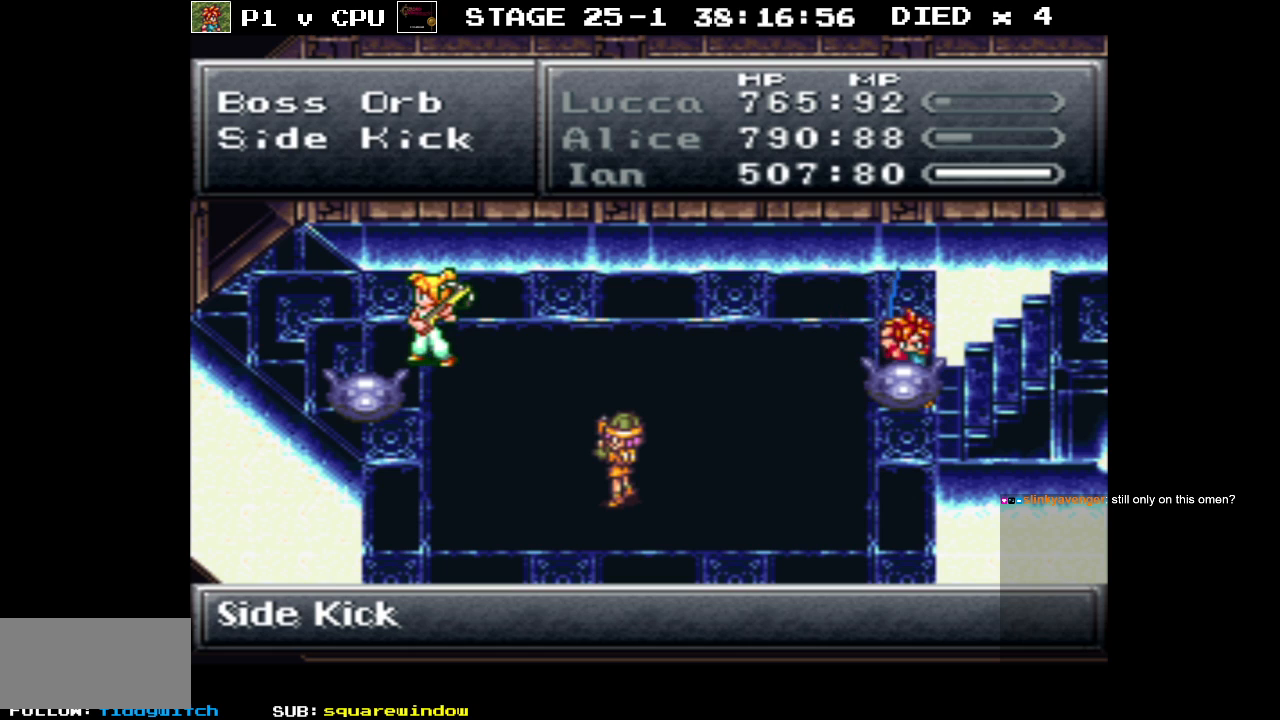
{"buttons": [], "events": []}
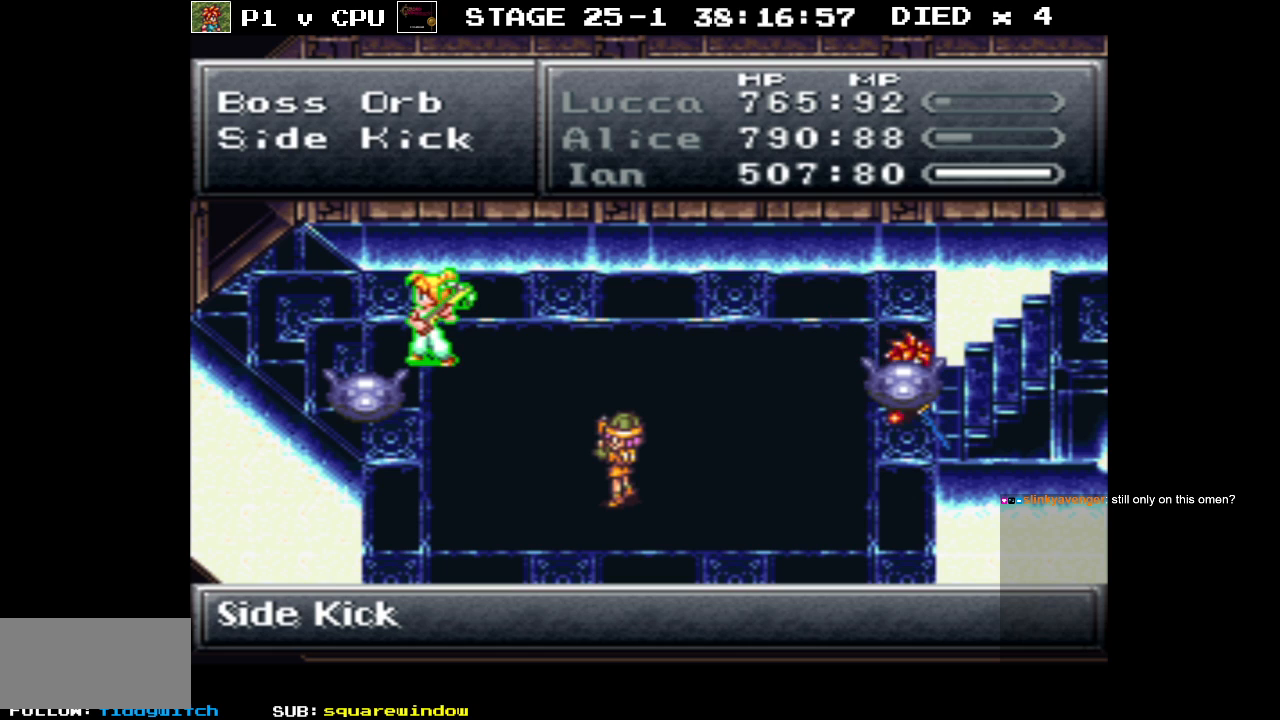
{"buttons": [], "events": []}
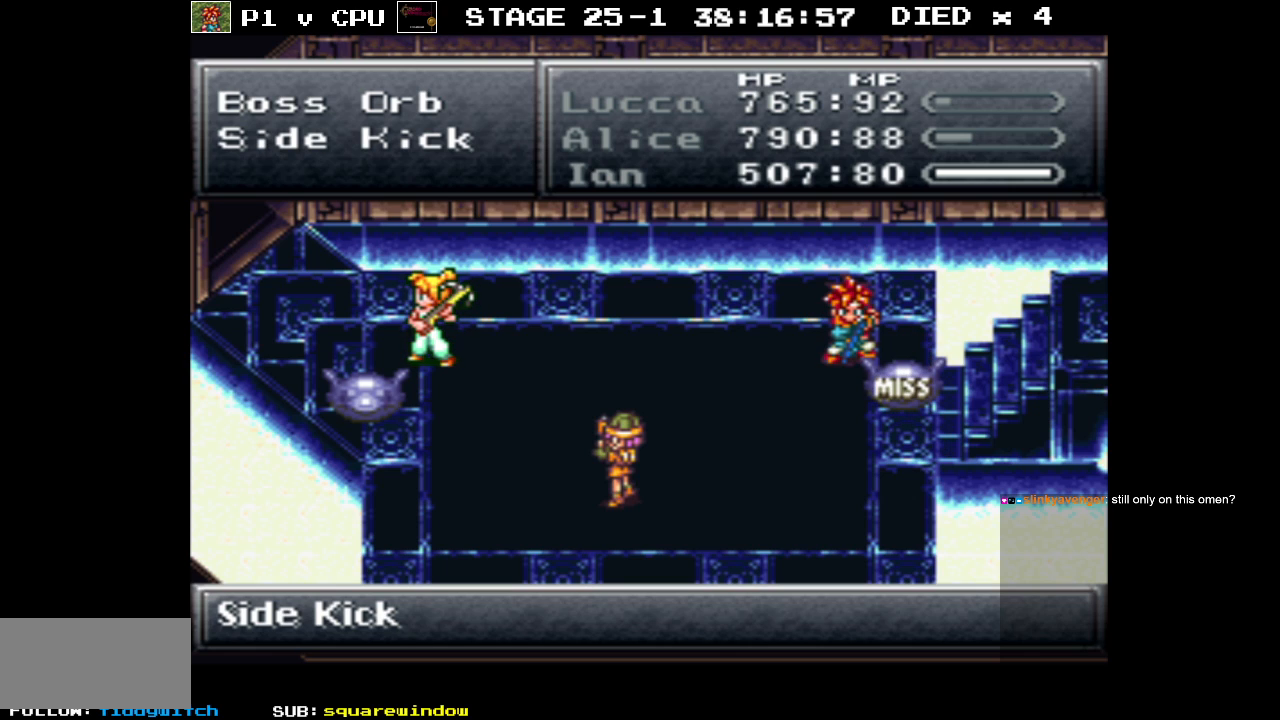
{"buttons": [], "events": []}
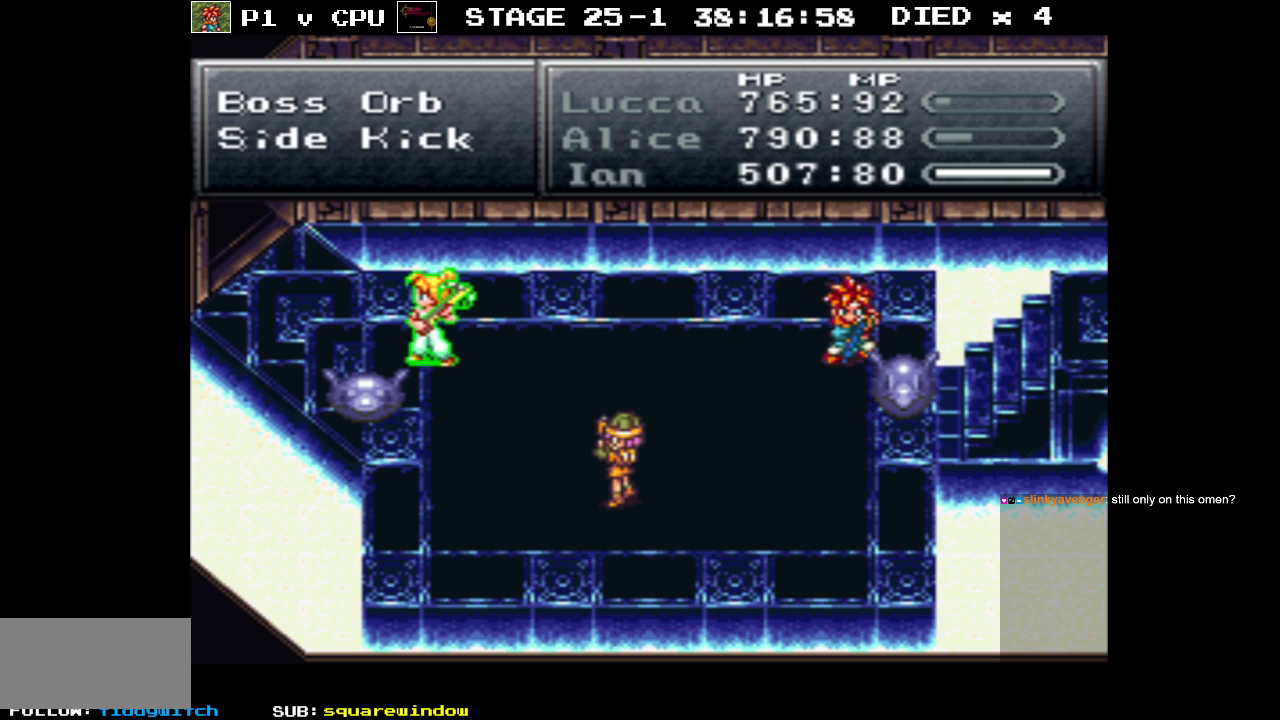
{"buttons": [], "events": []}
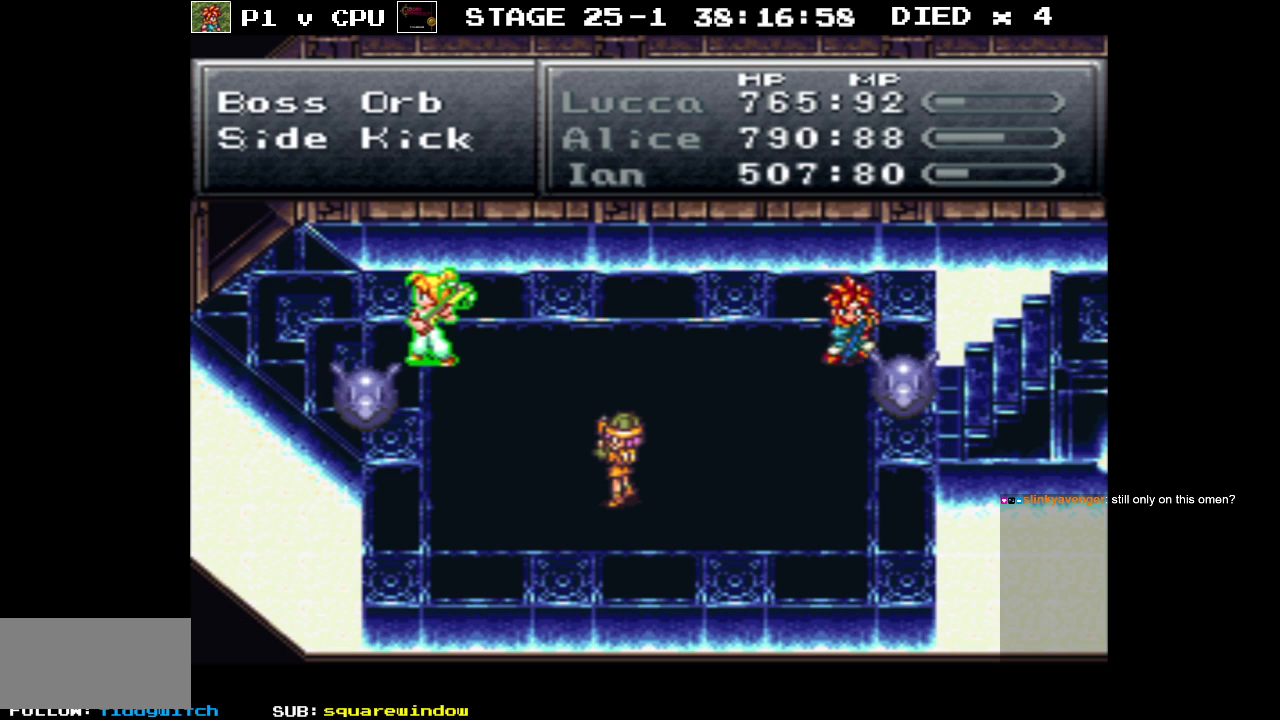
{"buttons": [], "events": []}
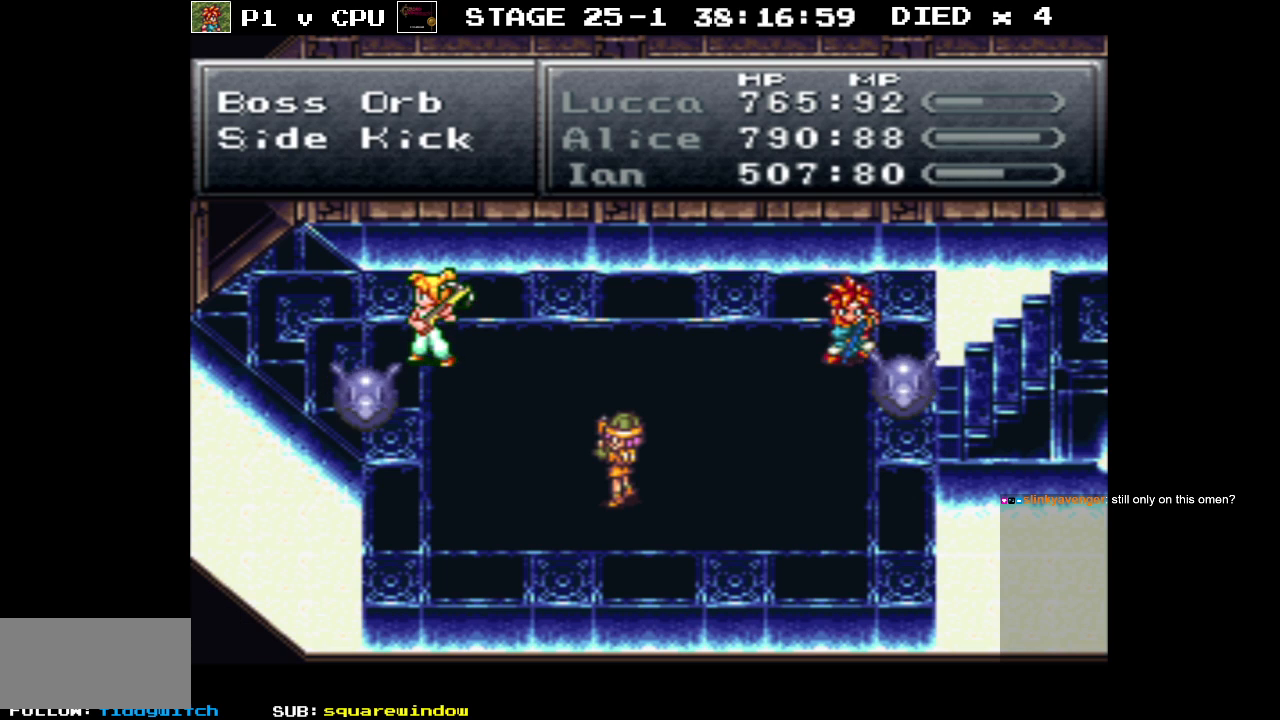
{"buttons": ["A"], "events": [[483, "A", "down"]]}
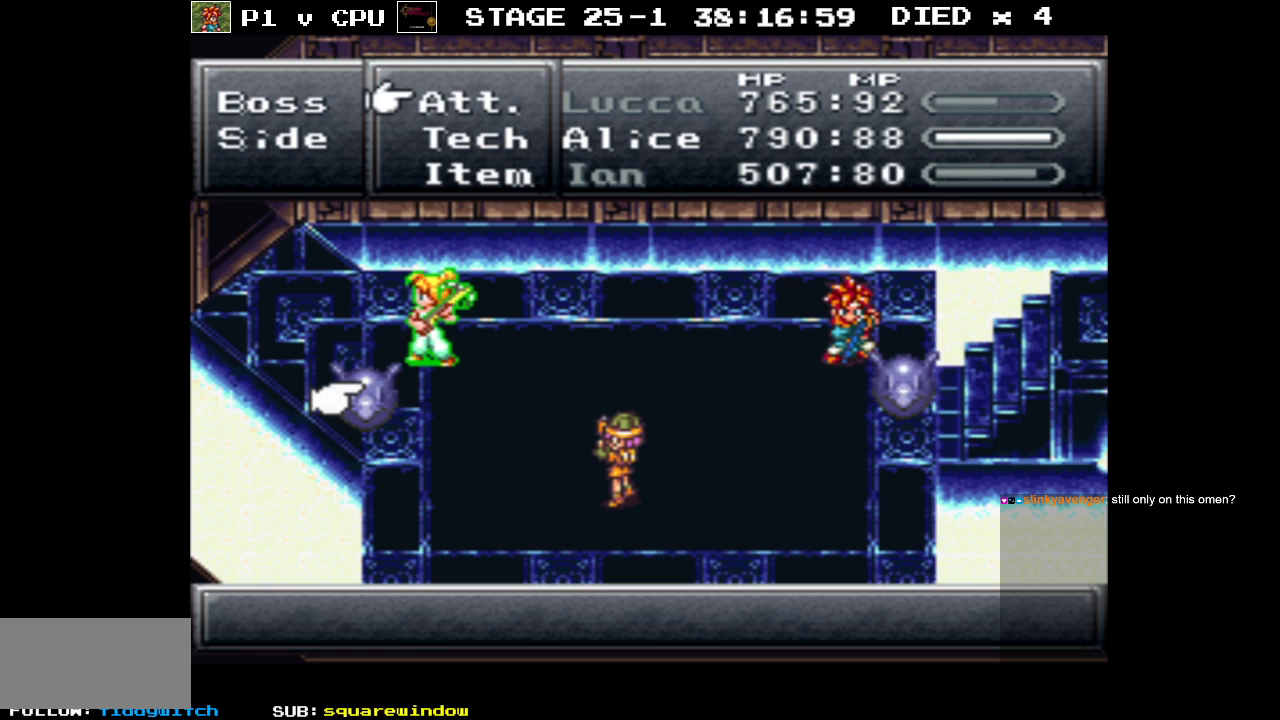
{"buttons": [], "events": [[100, "A", "up"], [317, "DPAD_RIGHT", "down"], [417, "DPAD_RIGHT", "up"]]}
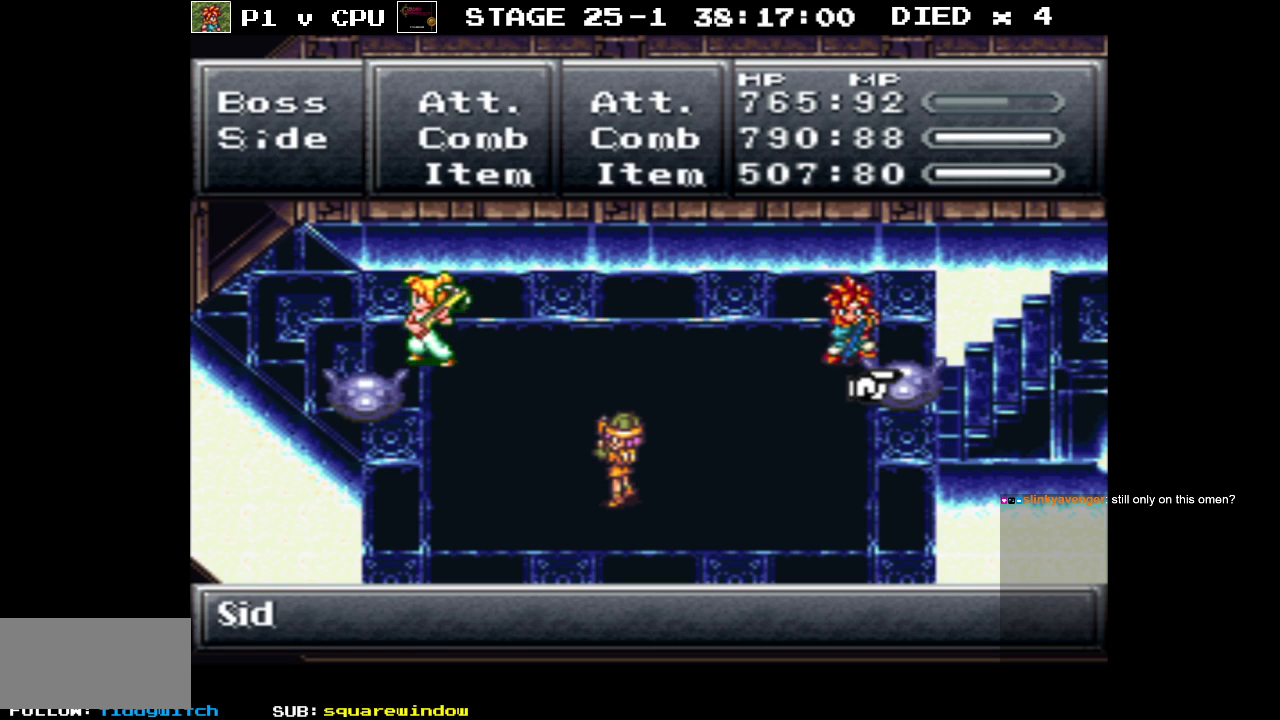
{"buttons": [], "events": [[283, "A", "down"], [383, "A", "up"]]}